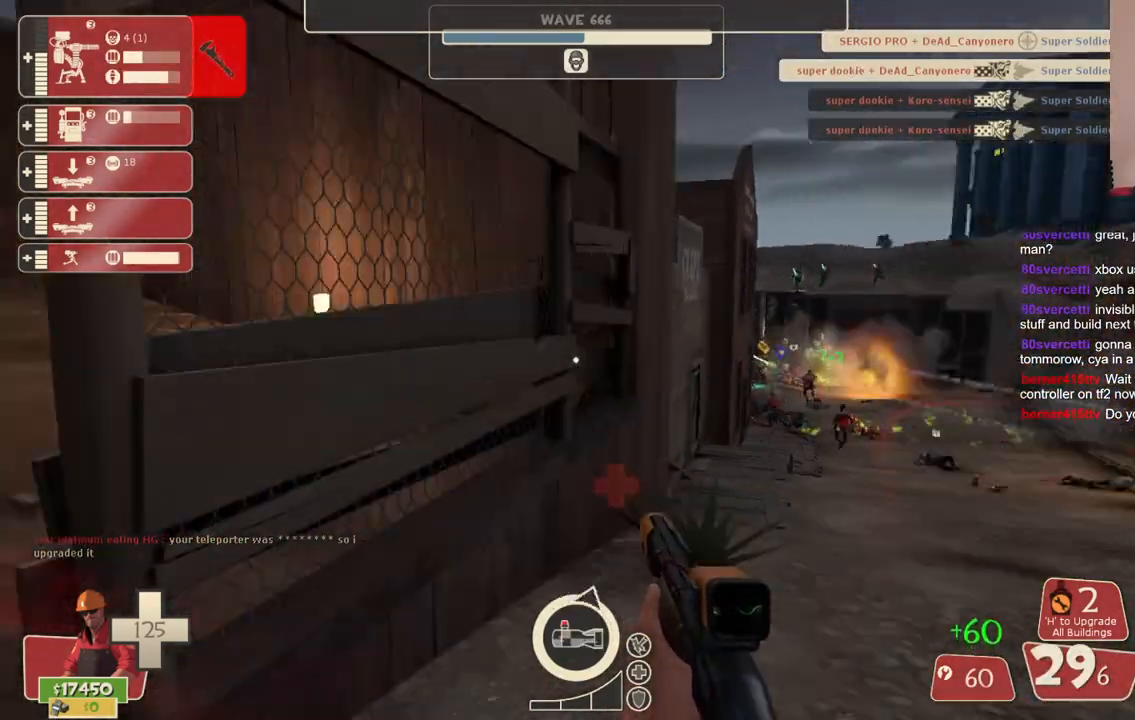
Gameplay with a controller (PlayStation layout); each line is a JSON object with the inputs held at the frame after it. "events" lists button and stick changes between this image and that frame as [ms after this image, input, new state], when the widget could be followed in between. Not read: L3.
{"buttons": ["L2"], "left_stick": "up-right", "right_stick": "center", "events": [[17, "right_stick", "center"], [50, "left_stick", "left"], [150, "left_stick", "up-left"], [417, "left_stick", "up-right"], [450, "L2", "down"]]}
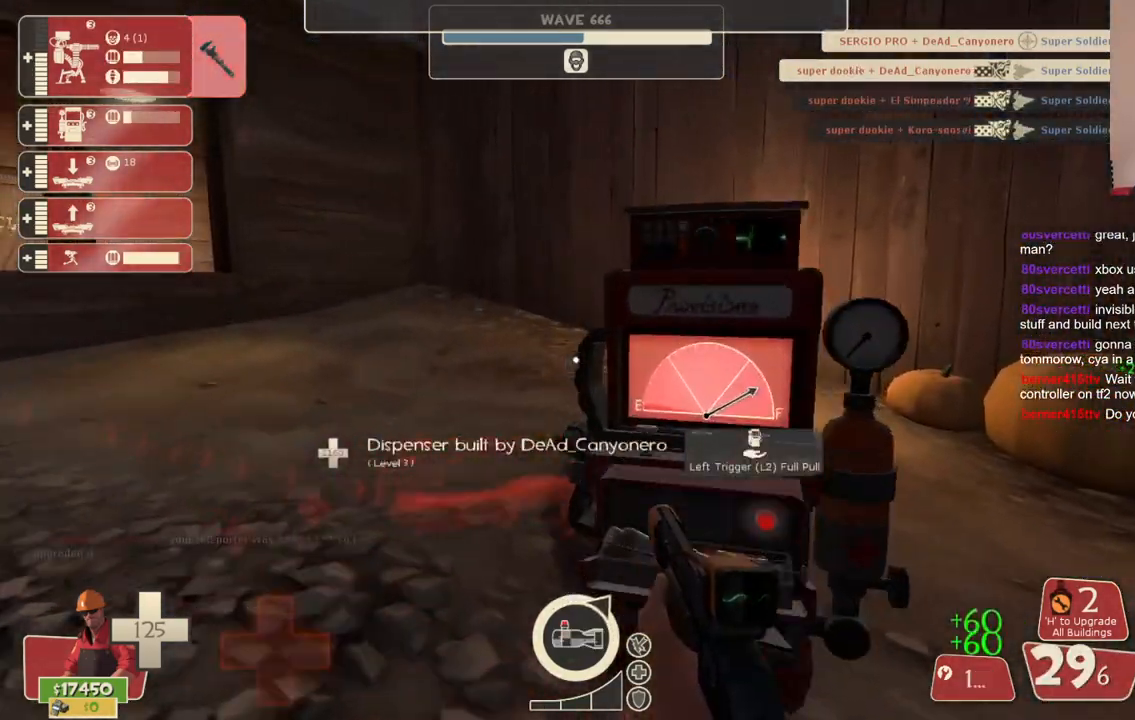
{"buttons": [], "left_stick": "down-right", "right_stick": "right", "events": [[50, "left_stick", "down-right"], [83, "L2", "up"], [150, "left_stick", "down"], [450, "left_stick", "down-right"], [483, "right_stick", "right"]]}
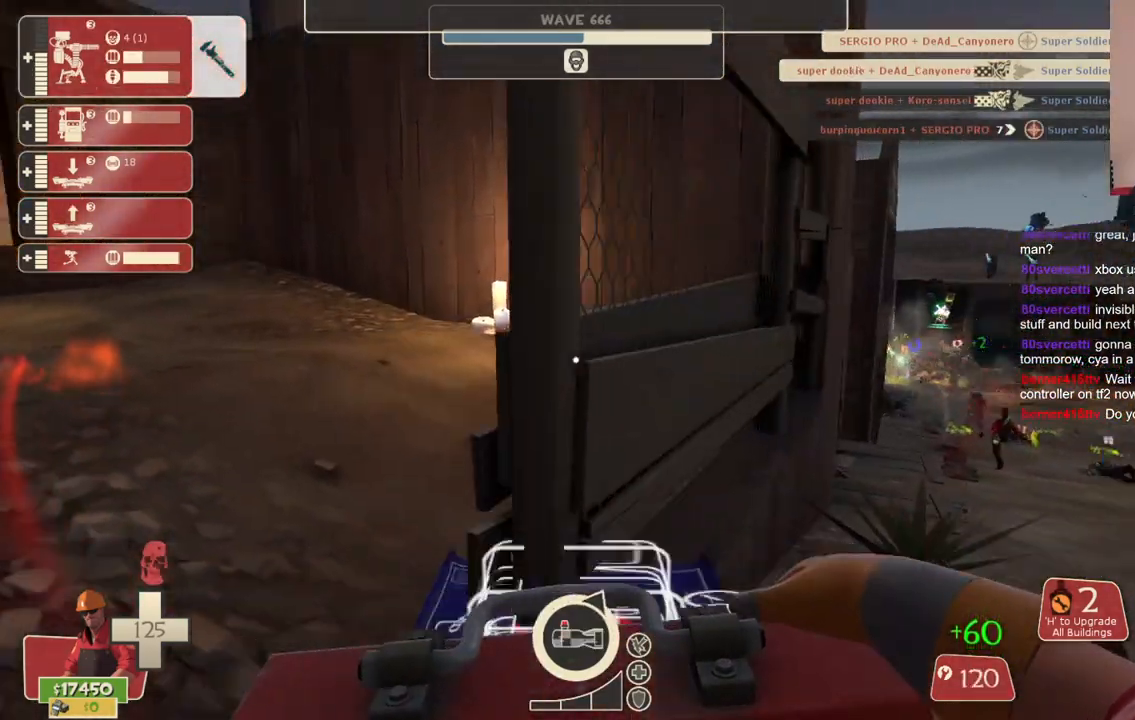
{"buttons": [], "left_stick": "up", "right_stick": "center", "events": [[100, "left_stick", "up-right"], [167, "left_stick", "up"], [183, "right_stick", "center"]]}
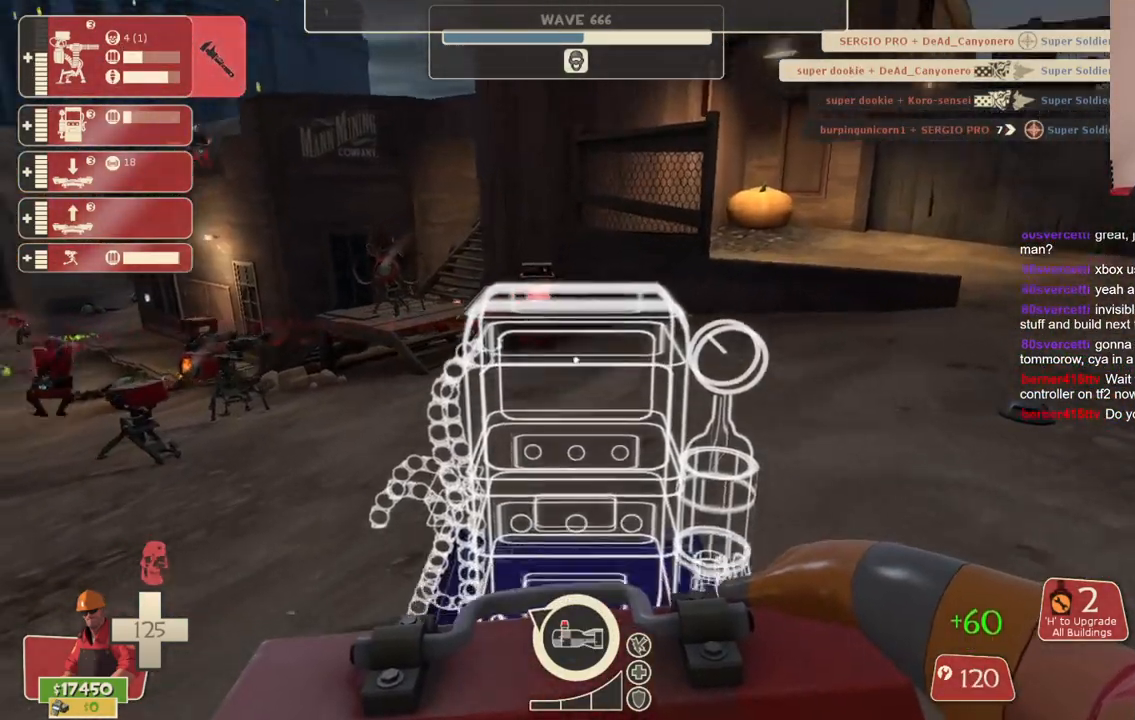
{"buttons": [], "left_stick": "up", "right_stick": "center", "events": []}
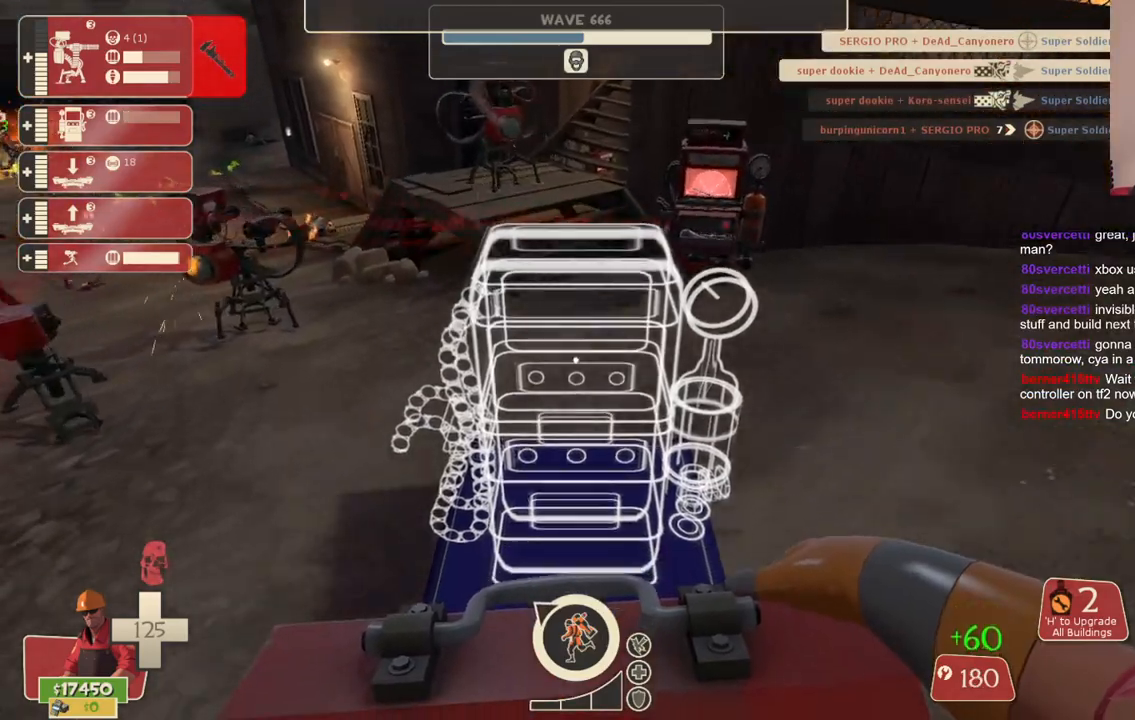
{"buttons": [], "left_stick": "center", "right_stick": "center", "events": [[217, "left_stick", "center"]]}
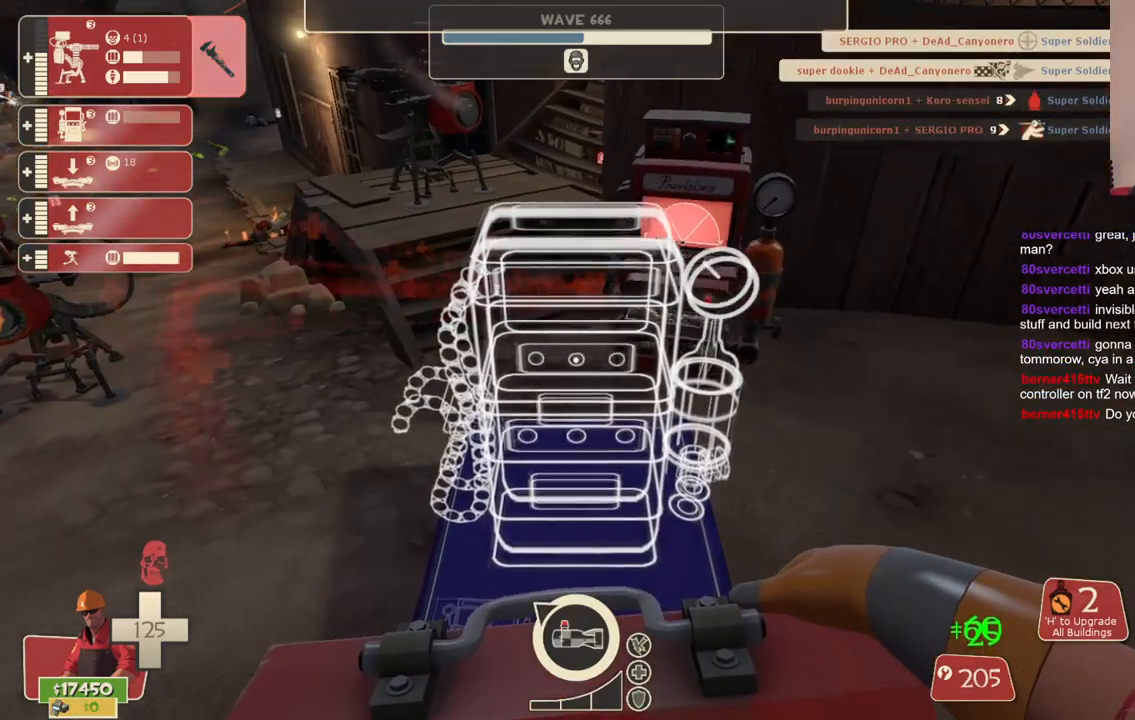
{"buttons": [], "left_stick": "center", "right_stick": "center", "events": []}
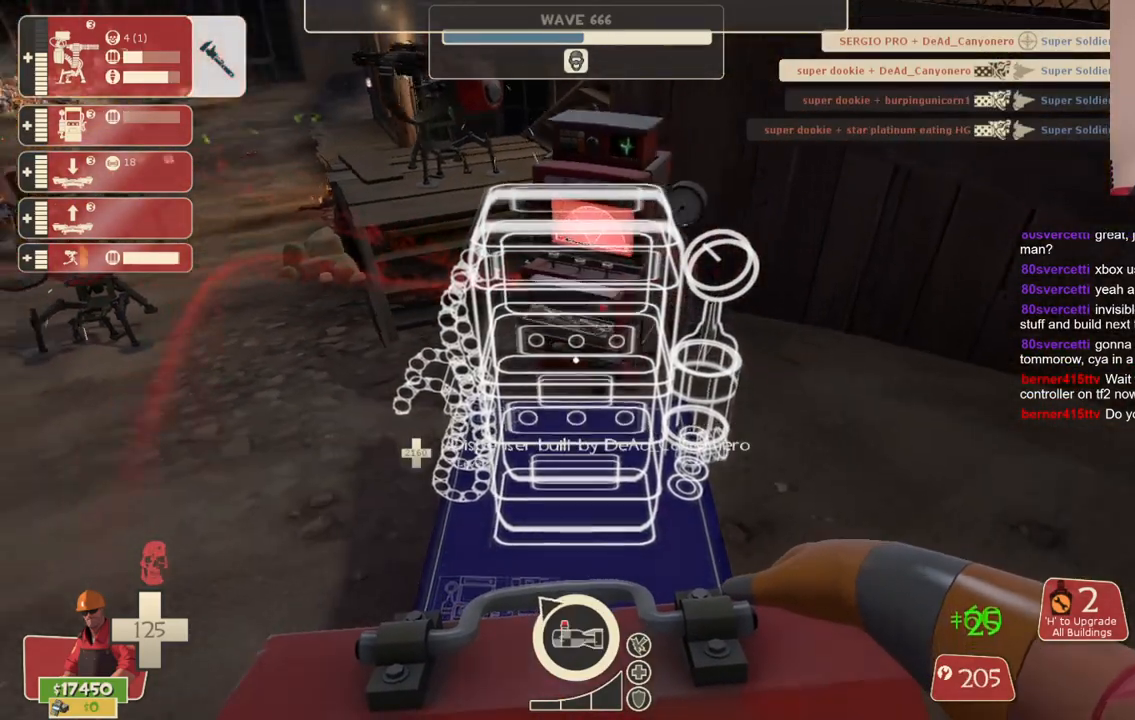
{"buttons": ["R2"], "left_stick": "center", "right_stick": "center", "events": [[33, "right_stick", "left"], [100, "right_stick", "center"], [467, "R2", "down"]]}
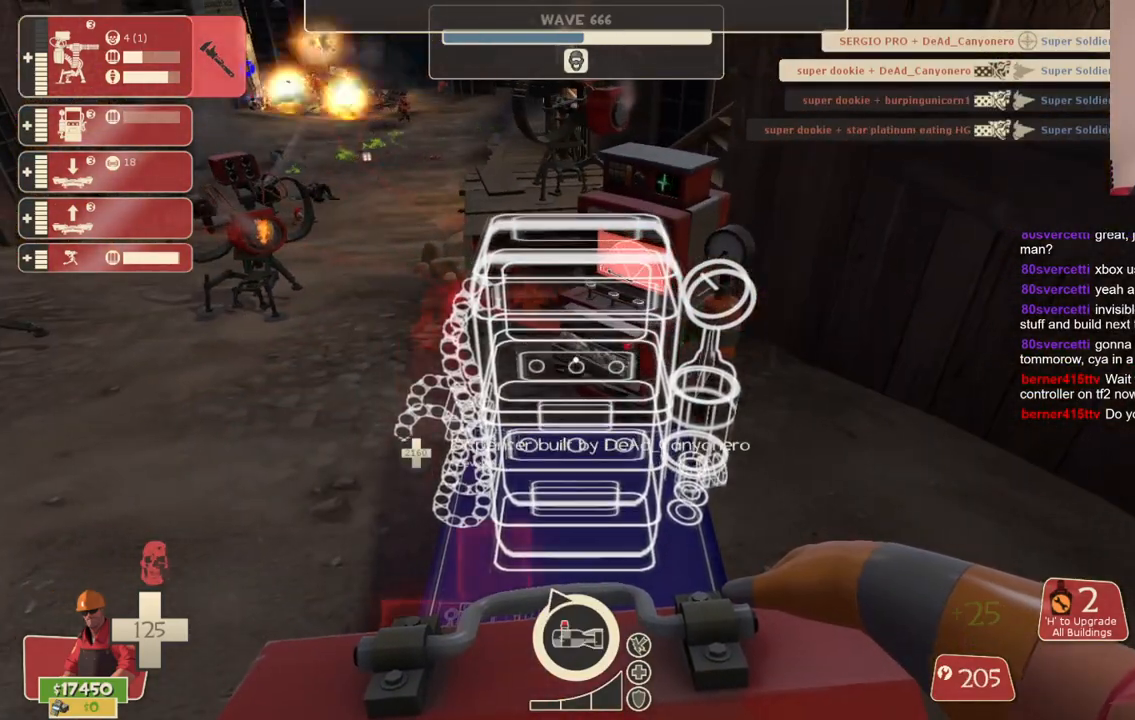
{"buttons": [], "left_stick": "up-right", "right_stick": "center", "events": [[67, "R2", "up"], [267, "left_stick", "up-left"], [467, "left_stick", "up-right"]]}
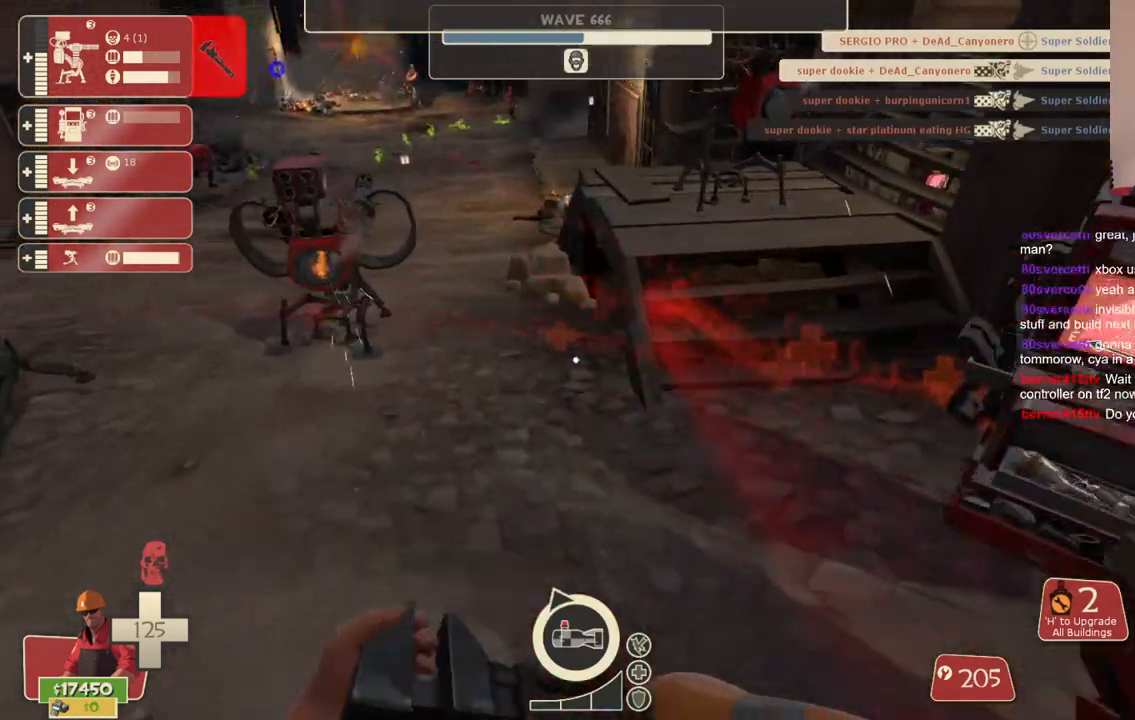
{"buttons": ["R2"], "left_stick": "center", "right_stick": "center", "events": [[117, "left_stick", "up"], [117, "right_stick", "left"], [250, "left_stick", "center"], [267, "right_stick", "center"], [300, "R2", "down"]]}
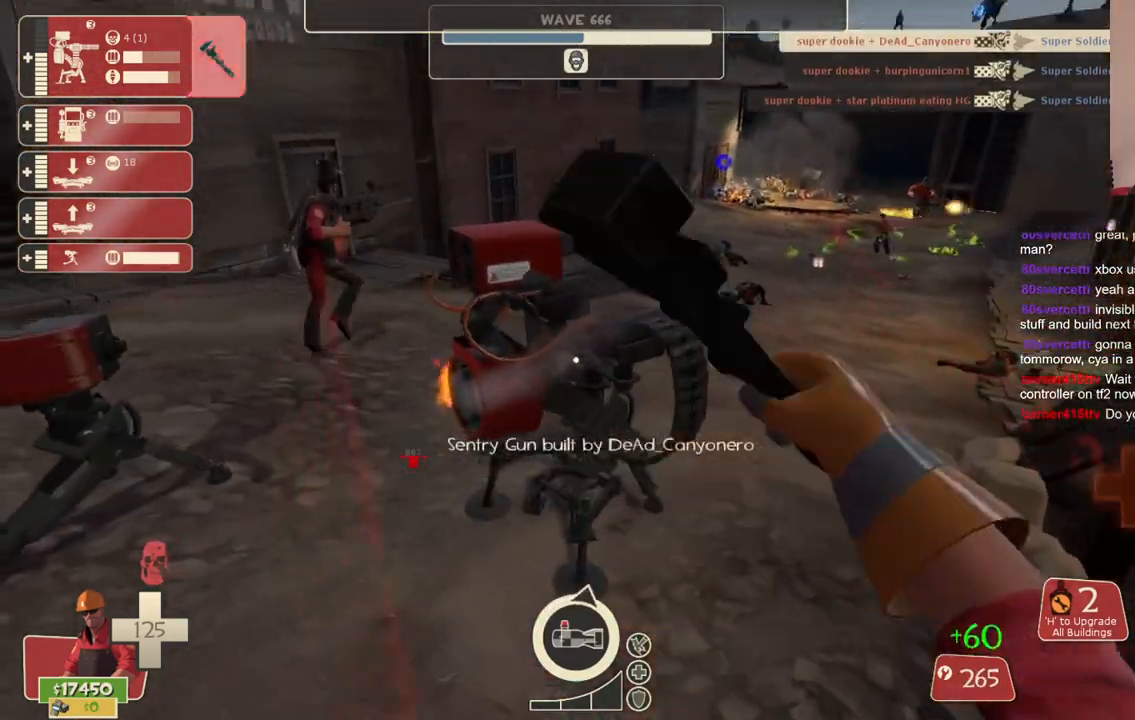
{"buttons": [], "left_stick": "center", "right_stick": "center", "events": [[417, "R2", "up"]]}
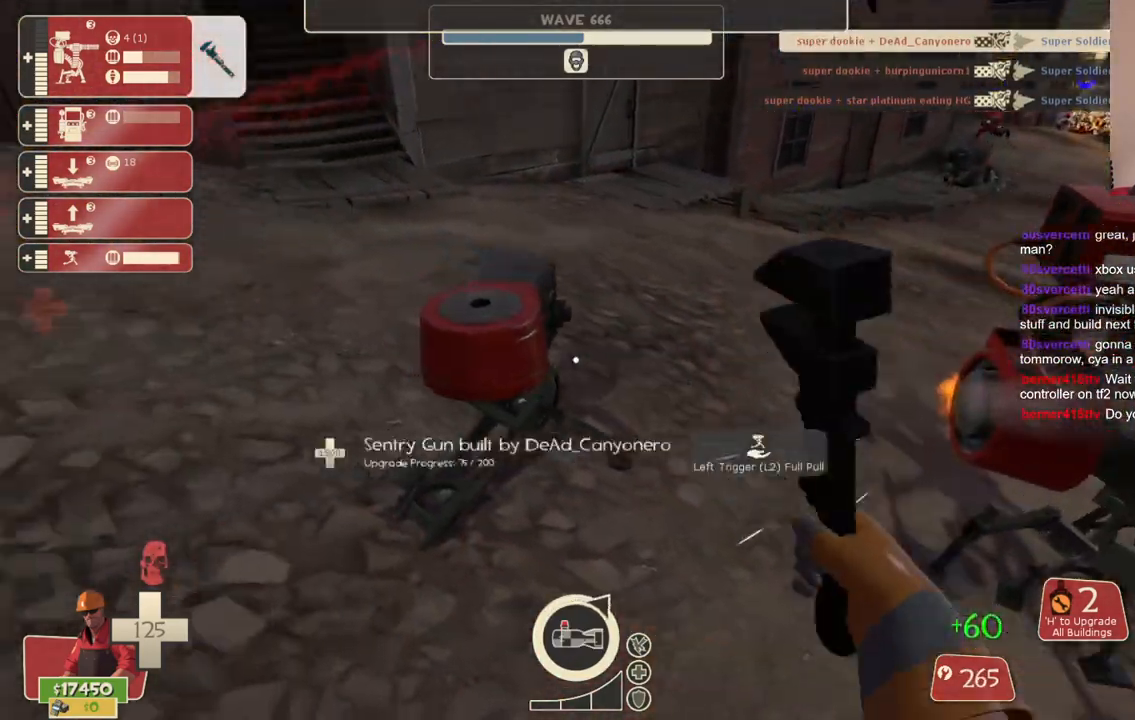
{"buttons": [], "left_stick": "center", "right_stick": "center", "events": [[267, "L2", "down"], [417, "L2", "up"]]}
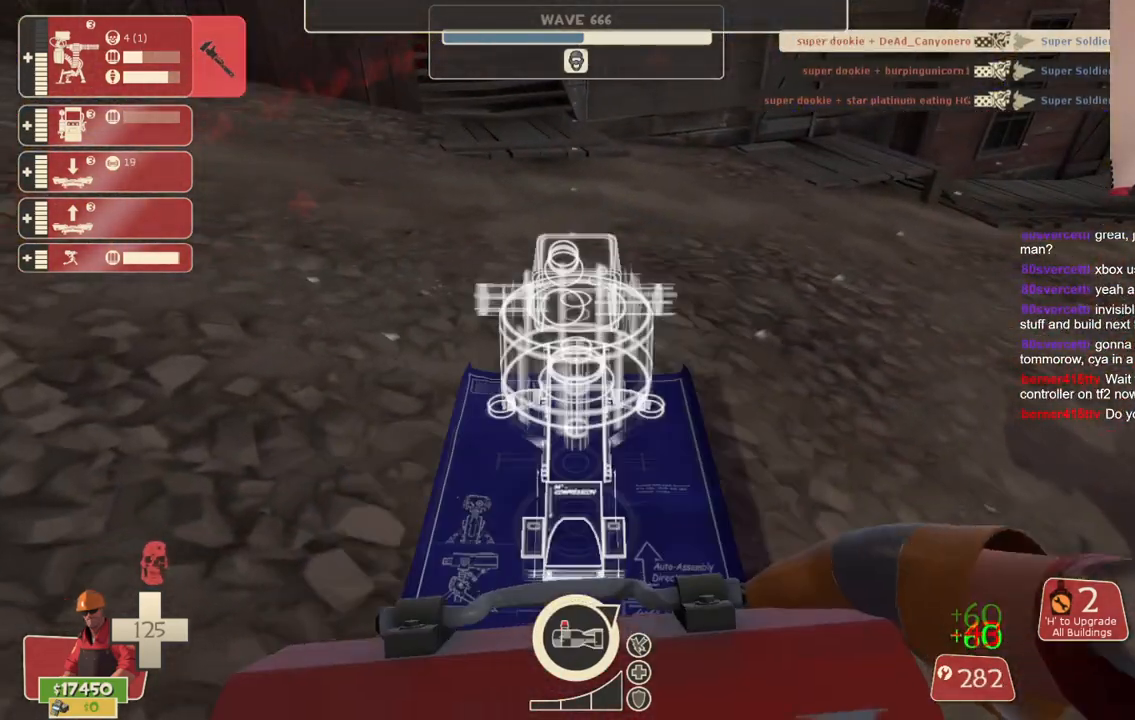
{"buttons": [], "left_stick": "center", "right_stick": "right", "events": [[200, "left_stick", "down"], [200, "right_stick", "right"], [417, "left_stick", "center"]]}
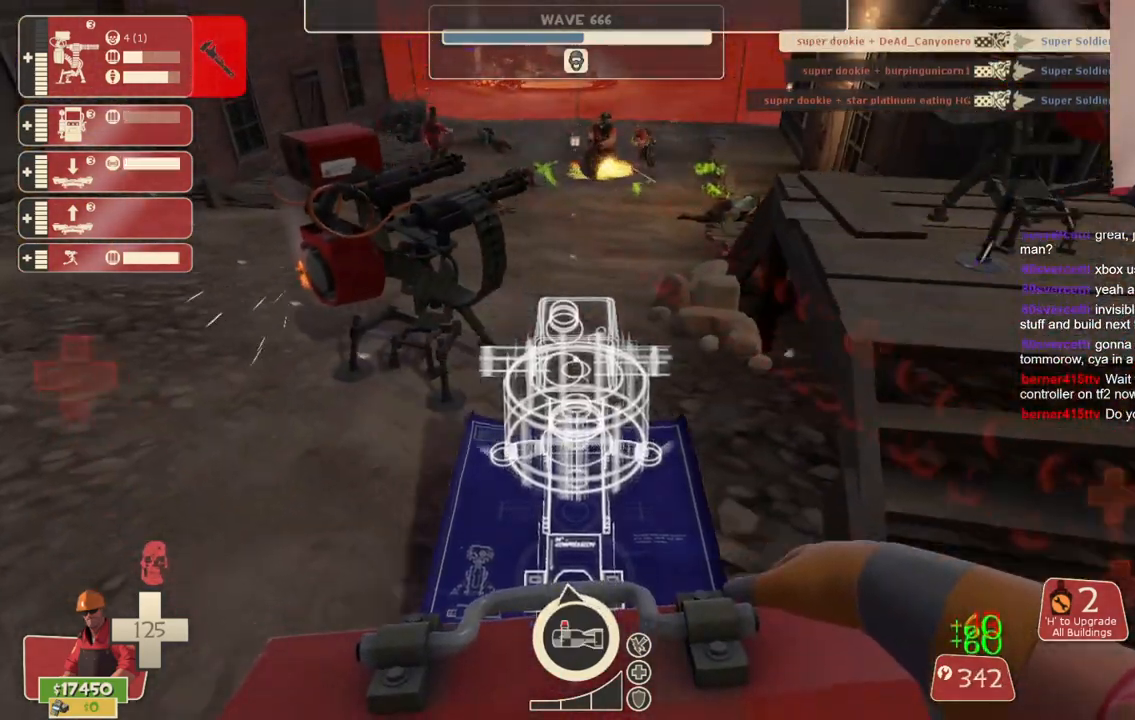
{"buttons": [], "left_stick": "center", "right_stick": "center", "events": [[17, "right_stick", "center"]]}
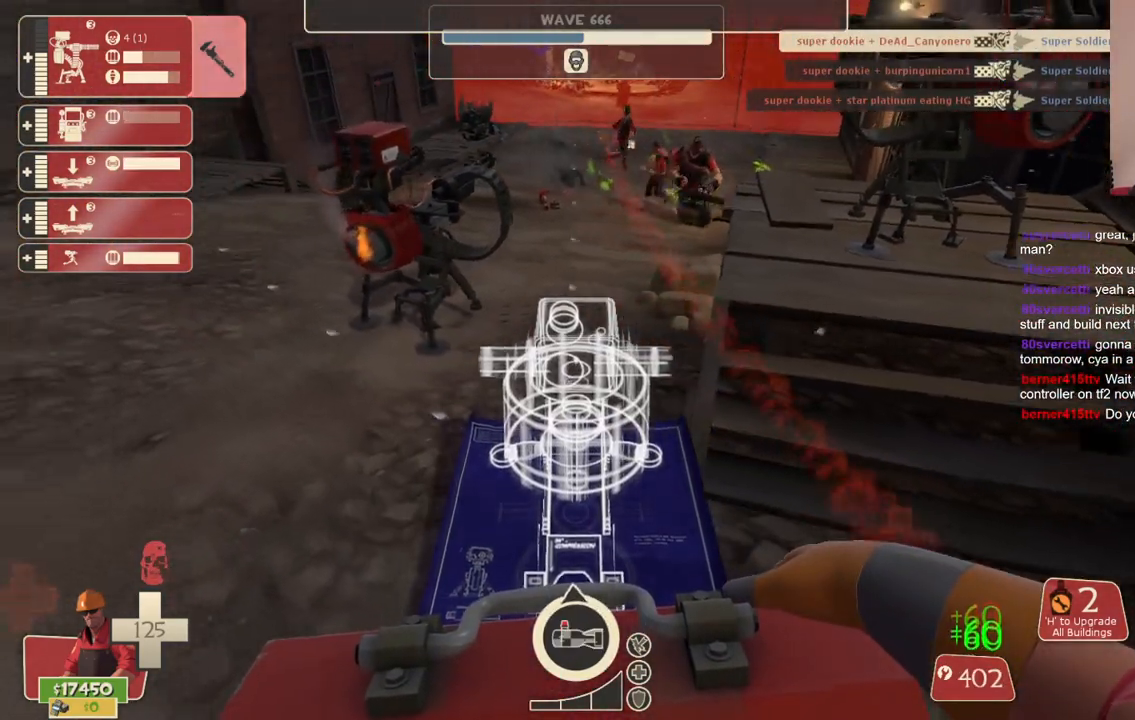
{"buttons": [], "left_stick": "center", "right_stick": "center", "events": [[267, "left_stick", "up"], [333, "left_stick", "center"]]}
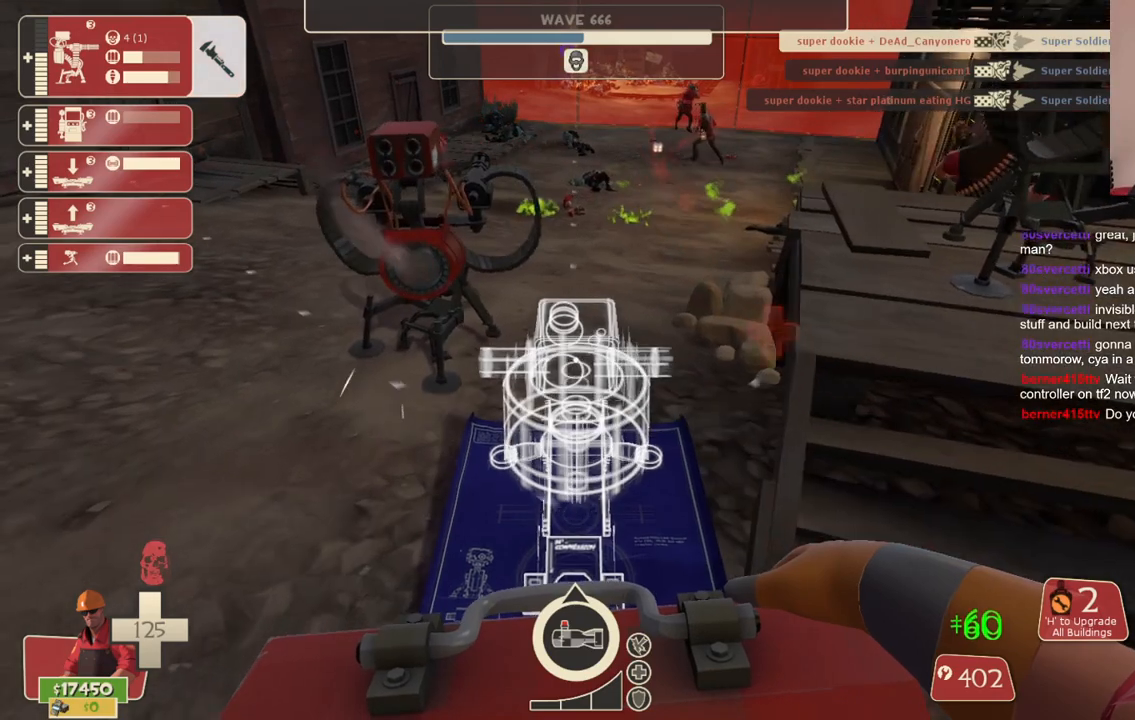
{"buttons": ["R2"], "left_stick": "center", "right_stick": "center", "events": [[300, "R2", "down"]]}
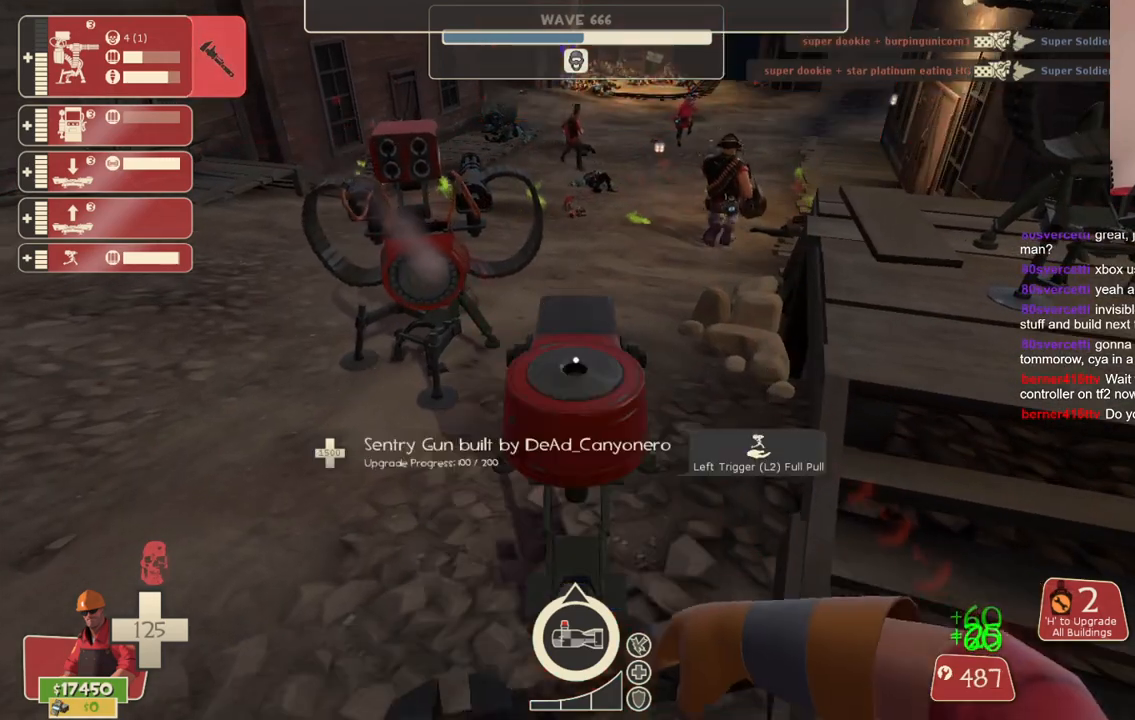
{"buttons": ["R2"], "left_stick": "center", "right_stick": "center", "events": []}
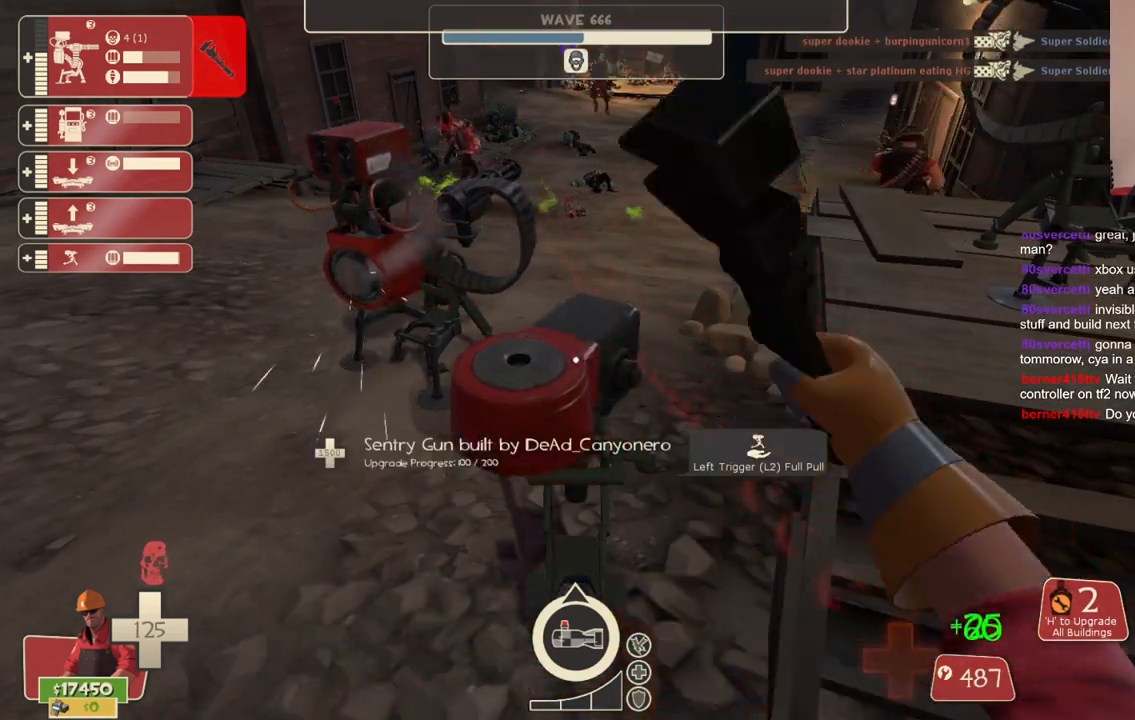
{"buttons": ["R2"], "left_stick": "center", "right_stick": "center", "events": []}
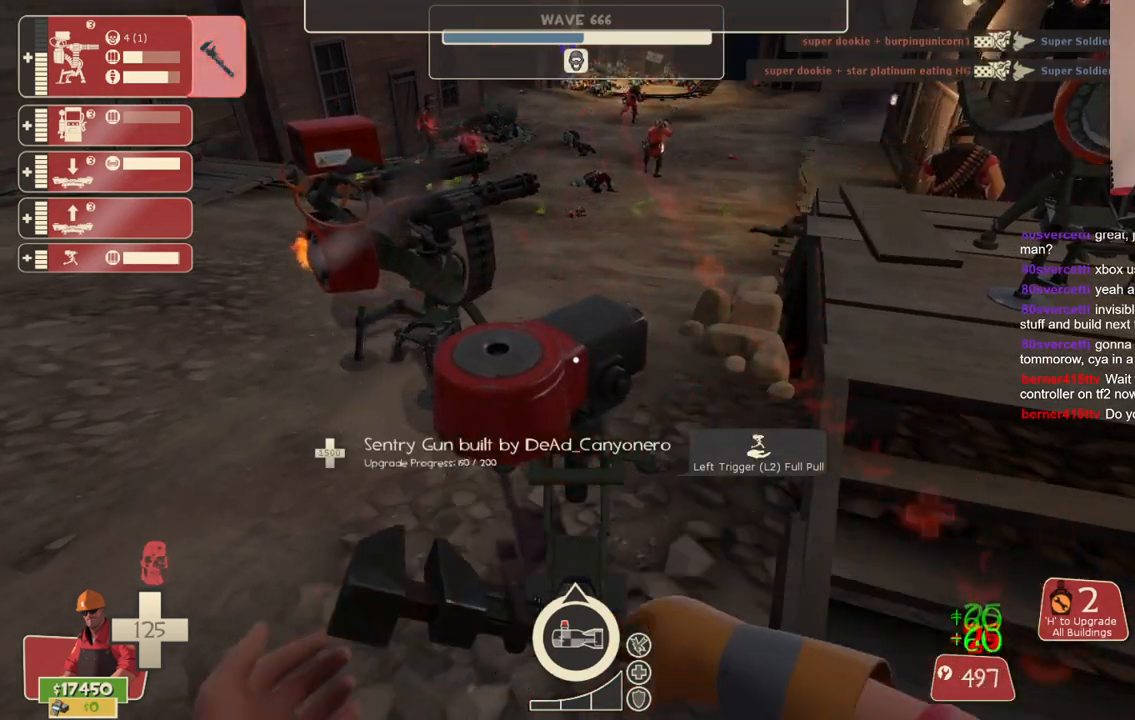
{"buttons": ["R2"], "left_stick": "center", "right_stick": "center", "events": []}
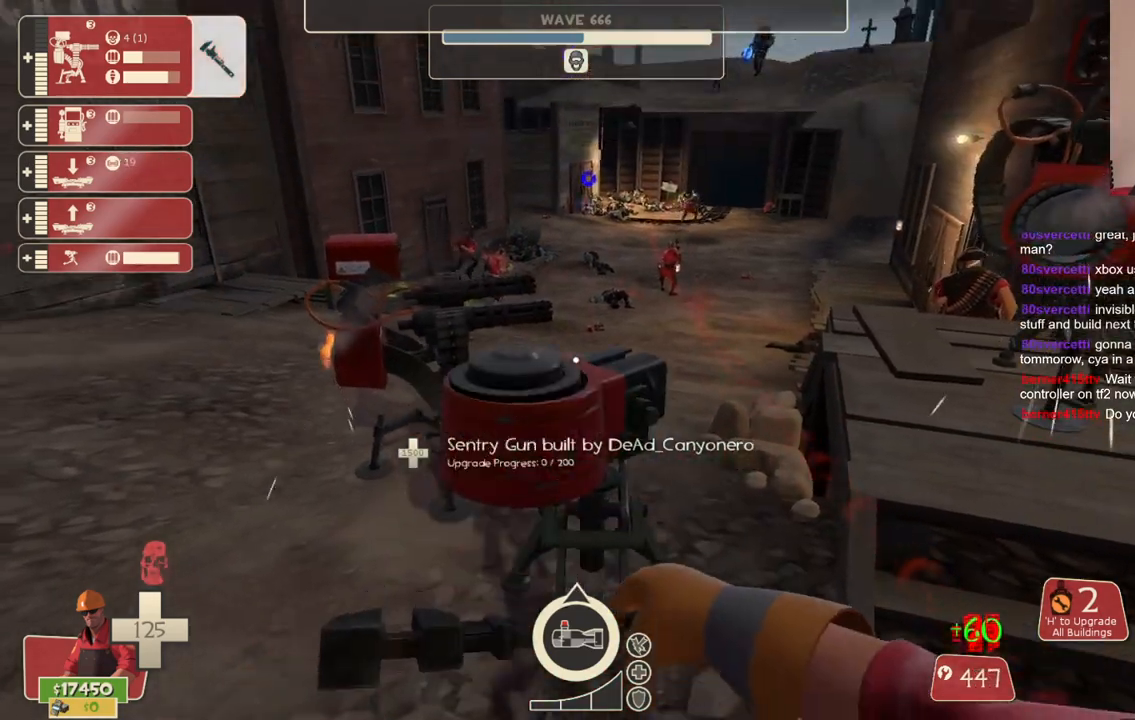
{"buttons": ["R2"], "left_stick": "center", "right_stick": "center", "events": []}
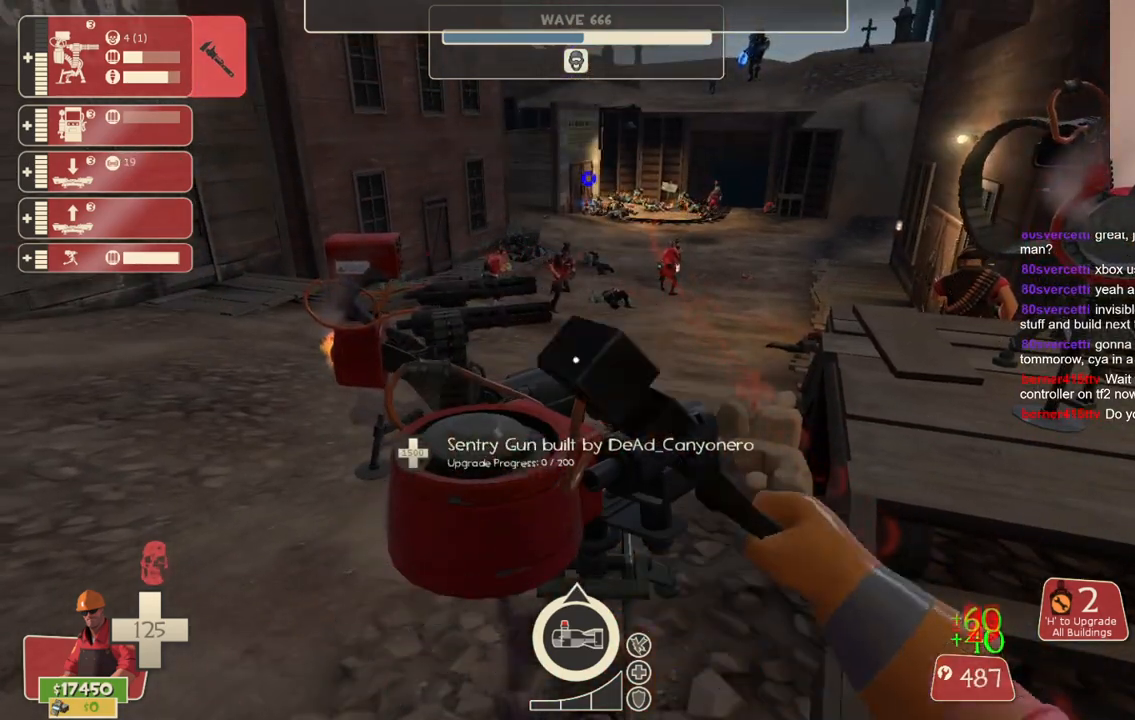
{"buttons": ["R2"], "left_stick": "center", "right_stick": "center", "events": []}
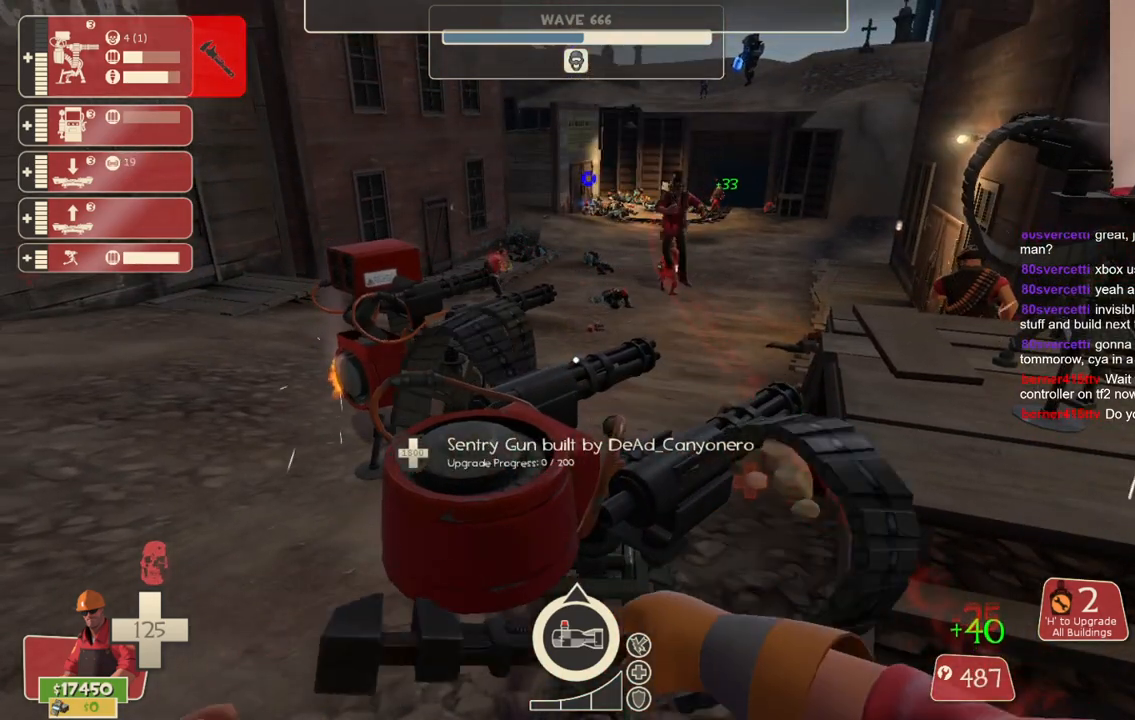
{"buttons": ["R2"], "left_stick": "center", "right_stick": "center", "events": []}
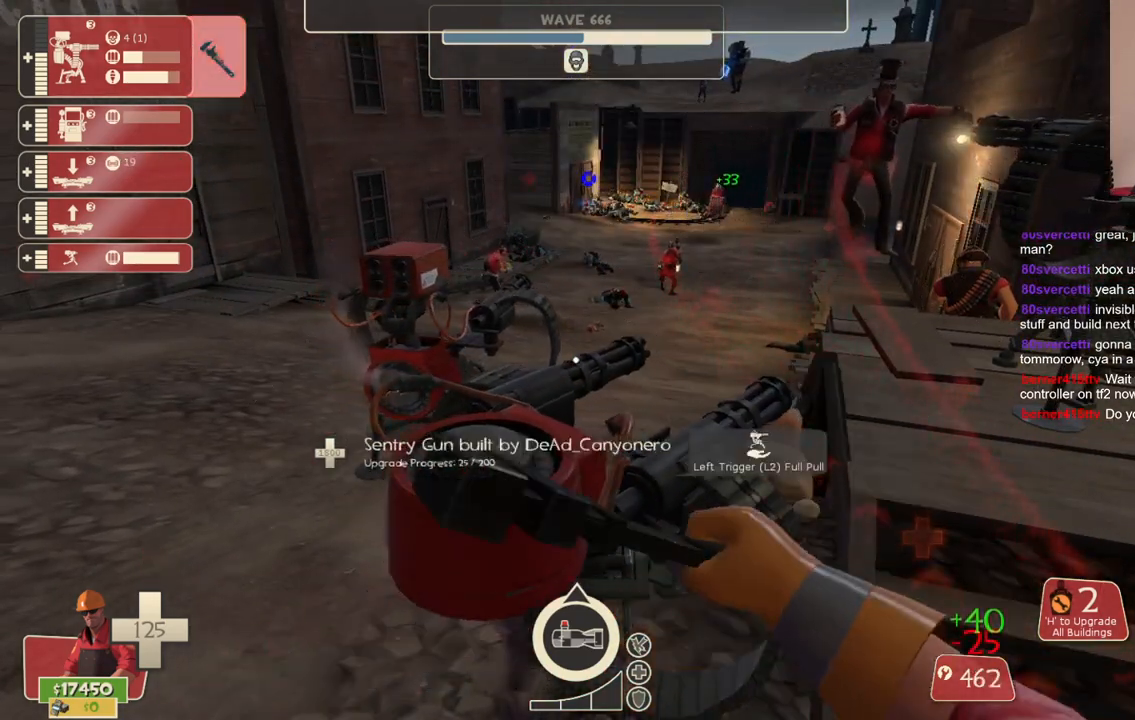
{"buttons": ["R2"], "left_stick": "center", "right_stick": "center", "events": []}
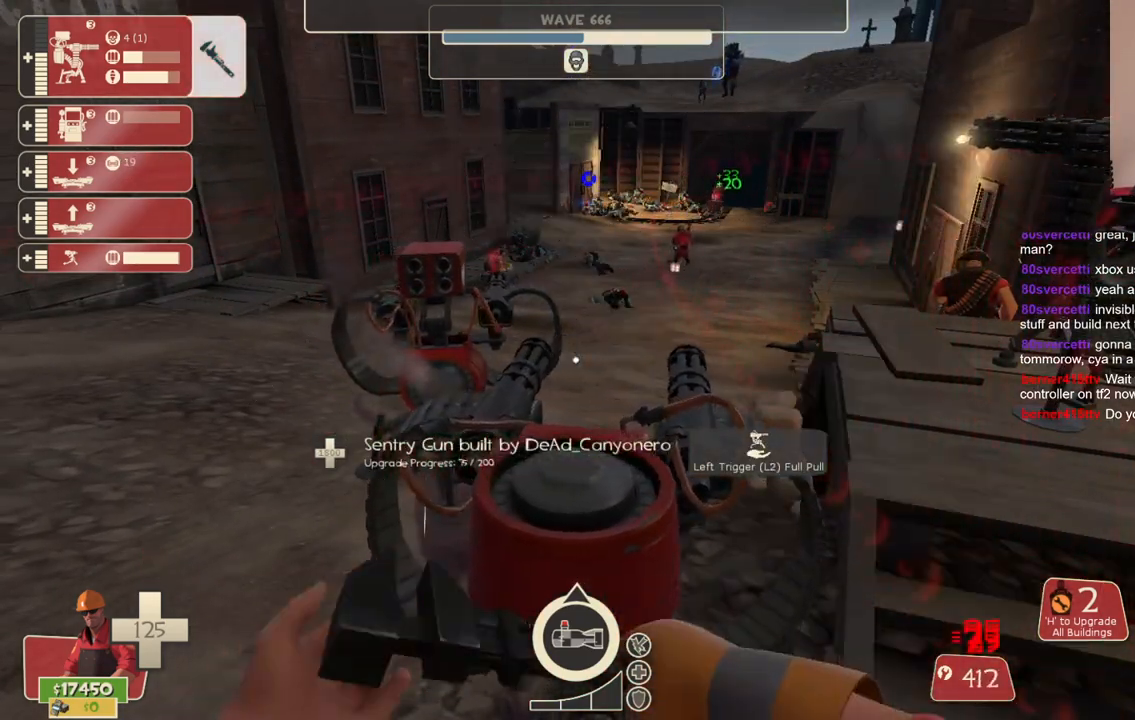
{"buttons": ["R2"], "left_stick": "center", "right_stick": "center", "events": []}
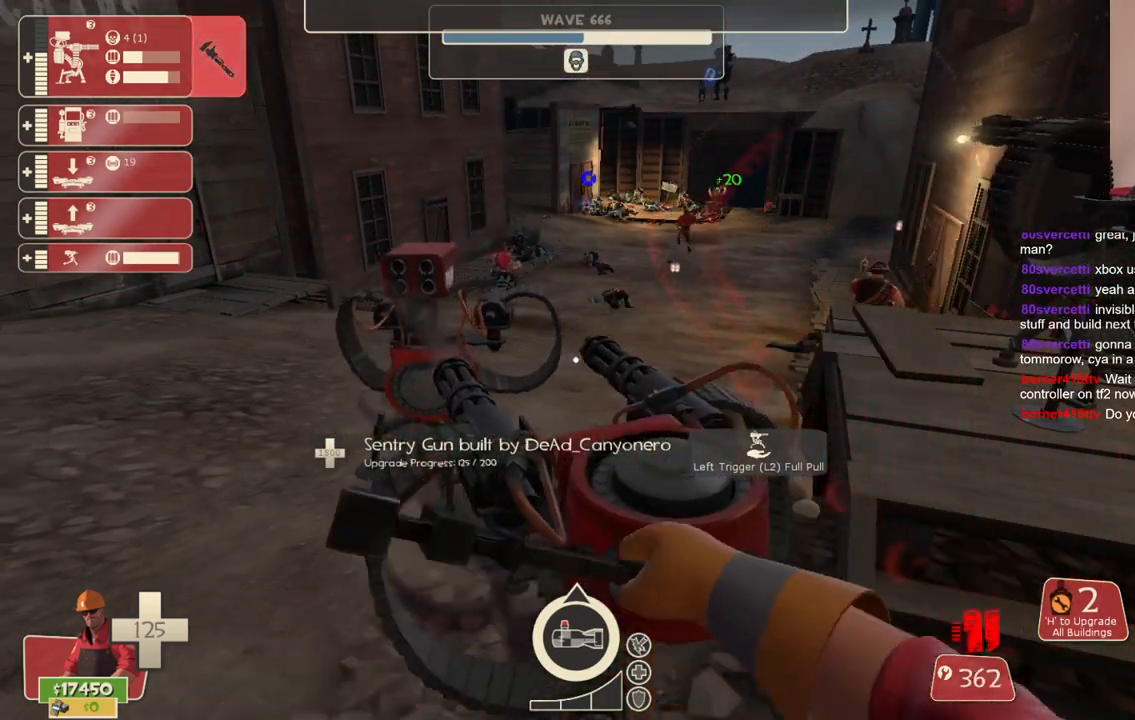
{"buttons": ["R2"], "left_stick": "center", "right_stick": "center", "events": []}
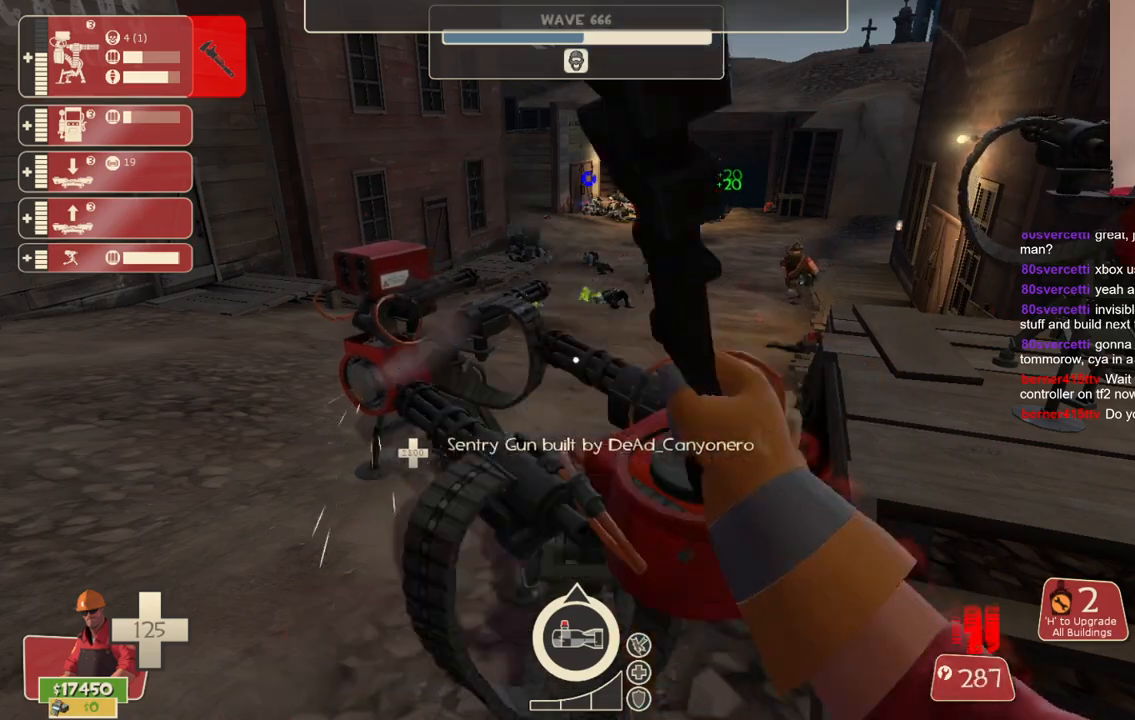
{"buttons": ["R2"], "left_stick": "center", "right_stick": "center", "events": []}
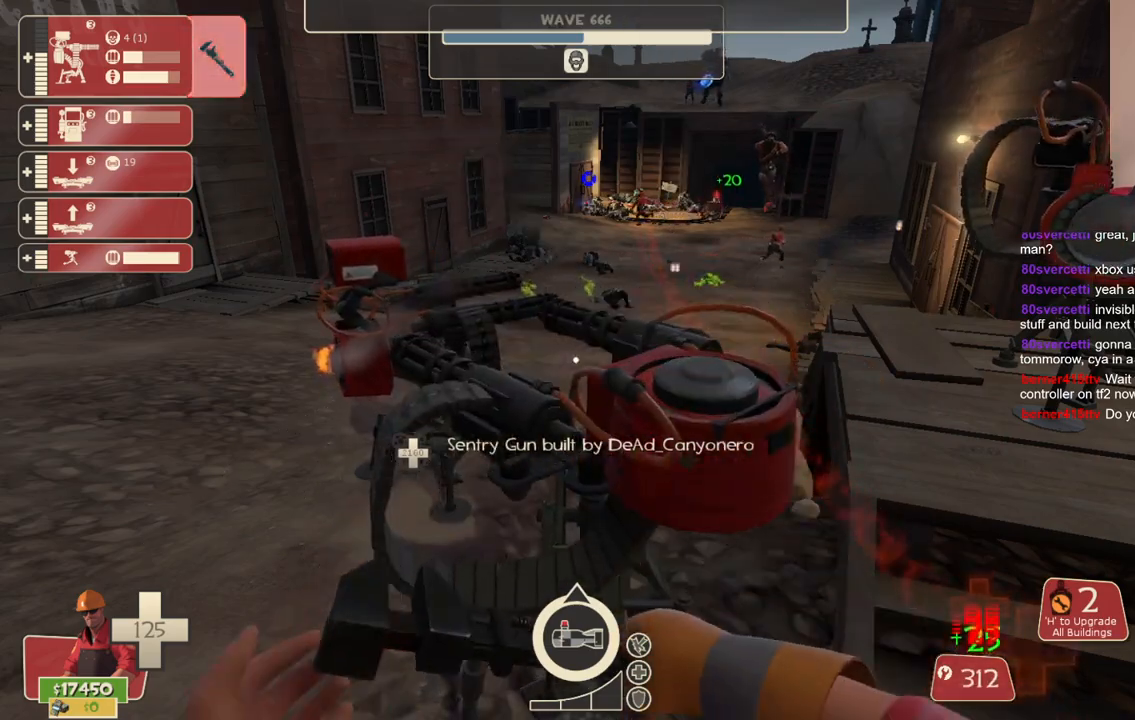
{"buttons": ["R2"], "left_stick": "center", "right_stick": "center", "events": [[217, "left_stick", "up-left"], [333, "left_stick", "up"], [467, "left_stick", "center"]]}
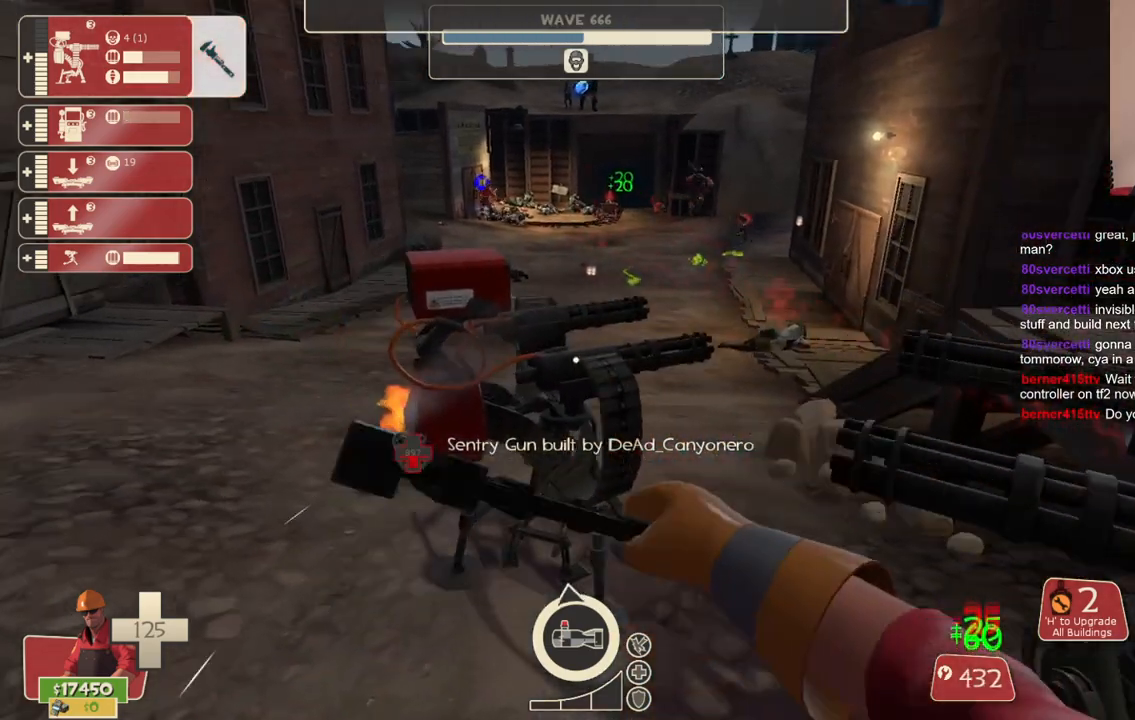
{"buttons": ["R2"], "left_stick": "center", "right_stick": "center", "events": []}
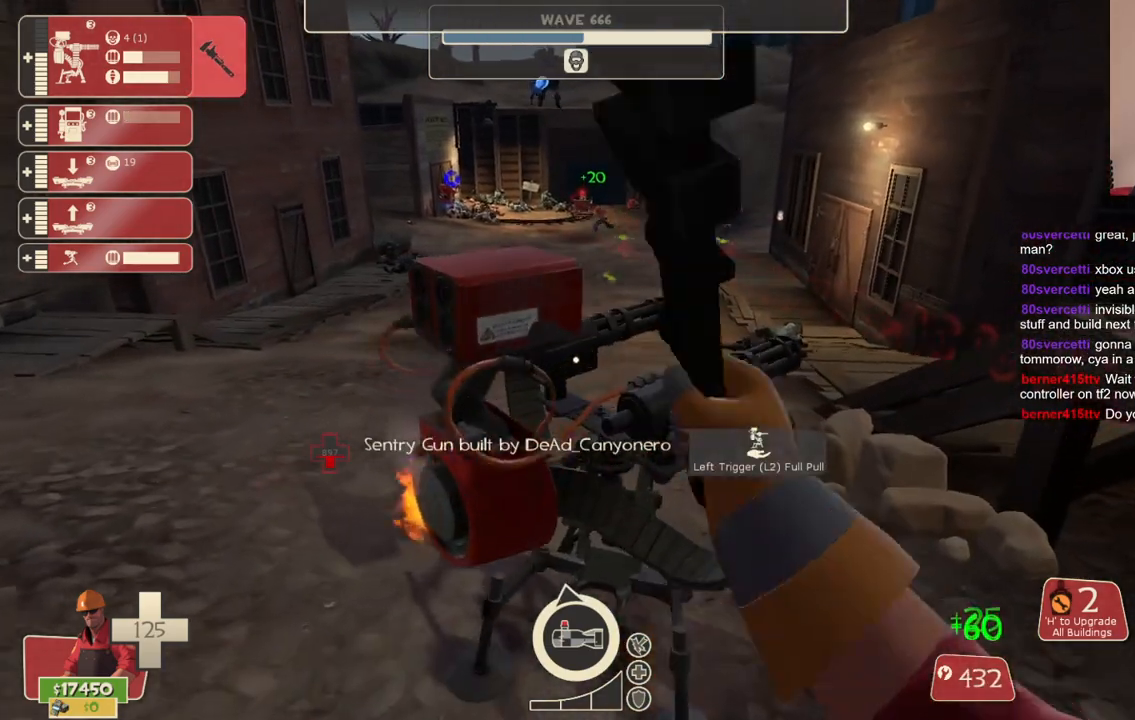
{"buttons": ["R2"], "left_stick": "center", "right_stick": "center", "events": []}
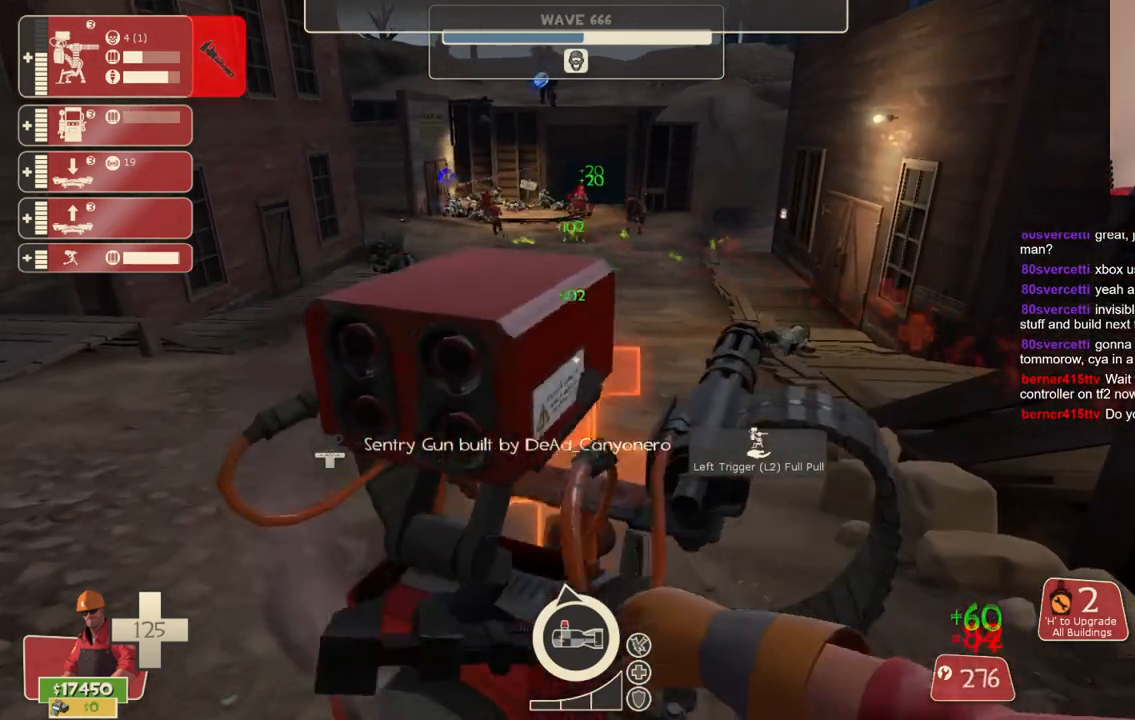
{"buttons": ["R2"], "left_stick": "center", "right_stick": "center", "events": []}
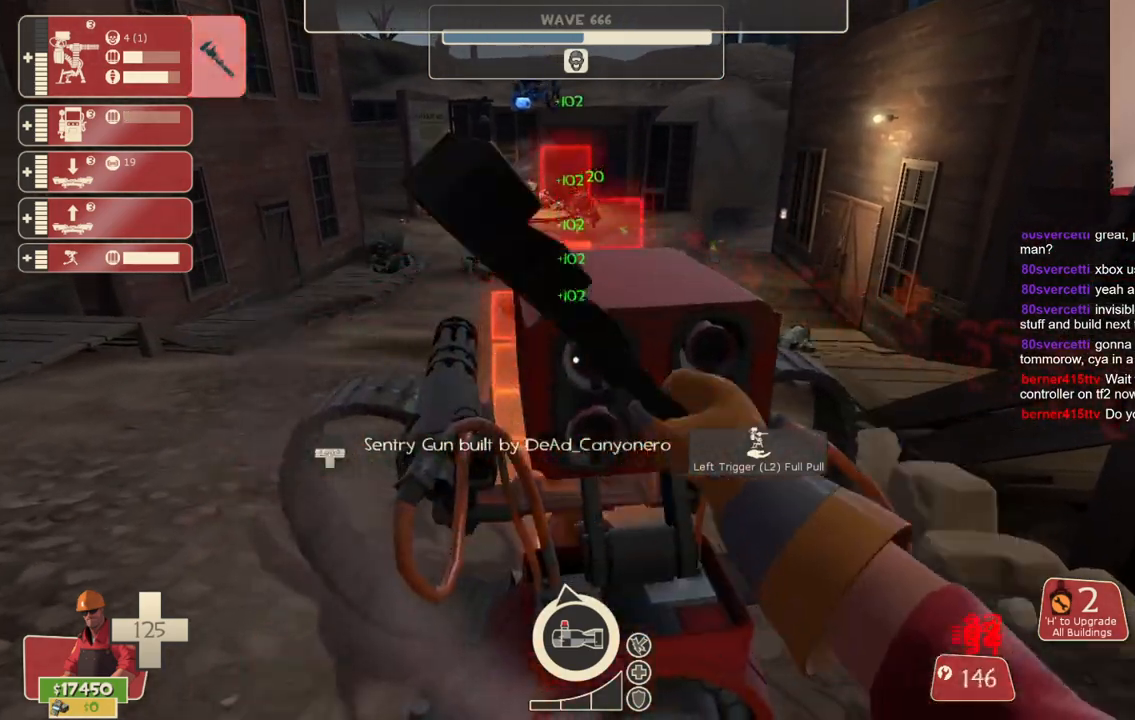
{"buttons": ["R2"], "left_stick": "center", "right_stick": "center", "events": []}